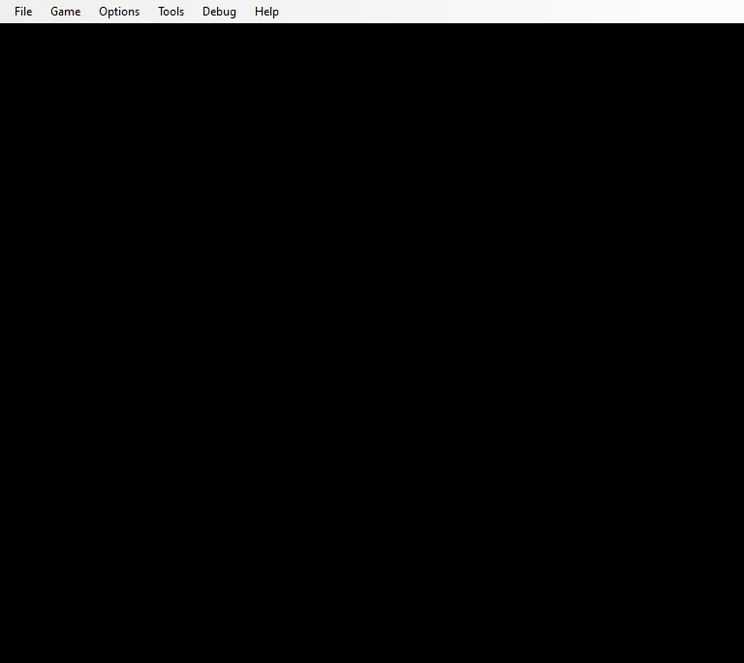
Gameplay with a controller (Nintendo layout); each line is a JSON object with the inputs held at the frame after it (dt_ms = milliseconds from this image to that frame). "events" lists button and stick changes between this image and that frame as [ms after this image, input, new state], when the widget could be followed in between. Not read: A L3 R3.
{"dt_ms": 500, "buttons": [], "events": []}
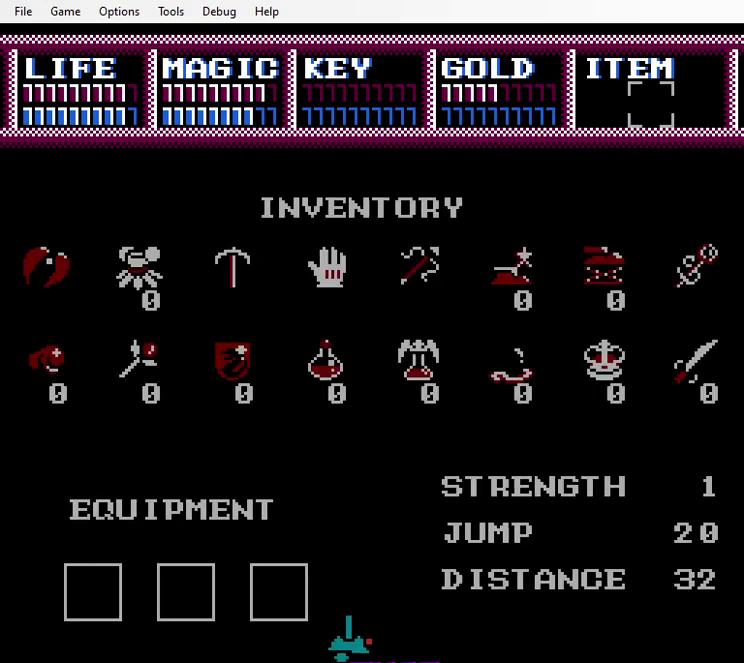
{"dt_ms": 500, "buttons": [], "events": [[350, "START", "down"], [450, "START", "up"]]}
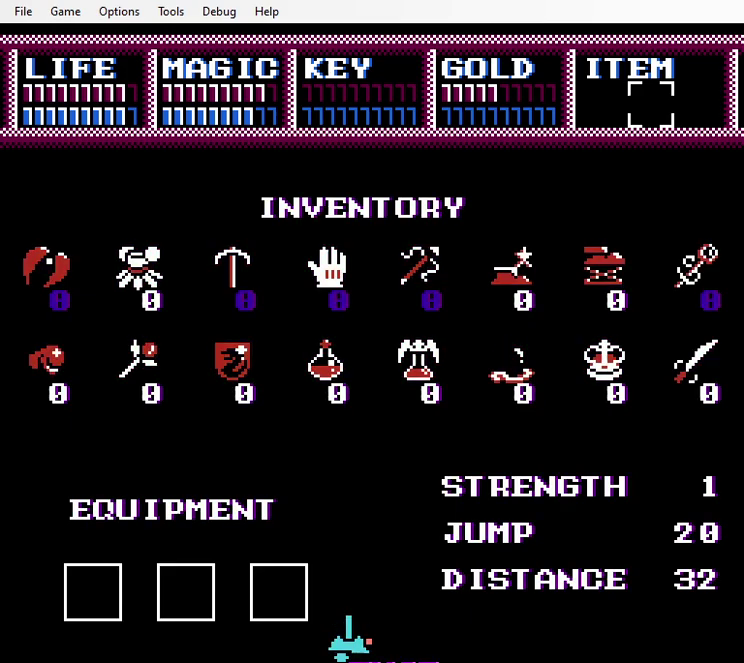
{"dt_ms": 300, "buttons": [], "events": []}
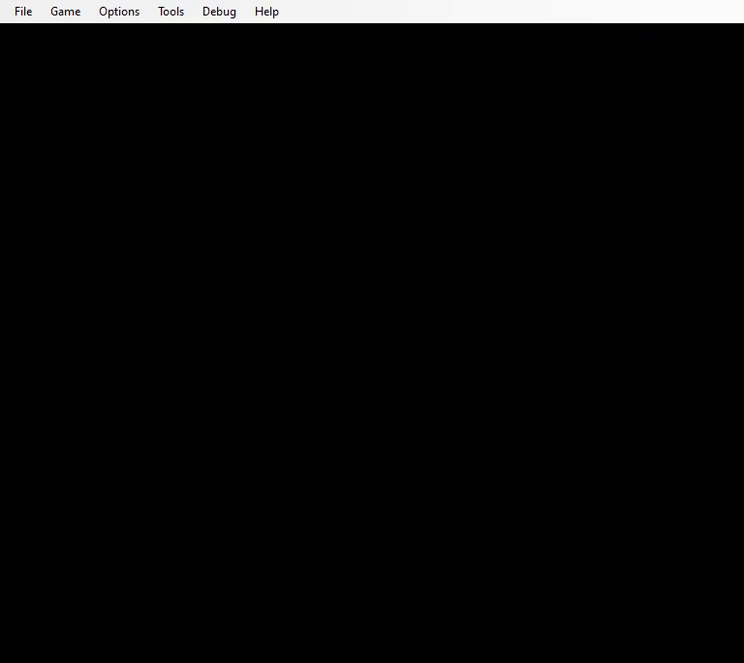
{"dt_ms": 900, "buttons": [], "events": [[633, "START", "down"], [817, "START", "up"]]}
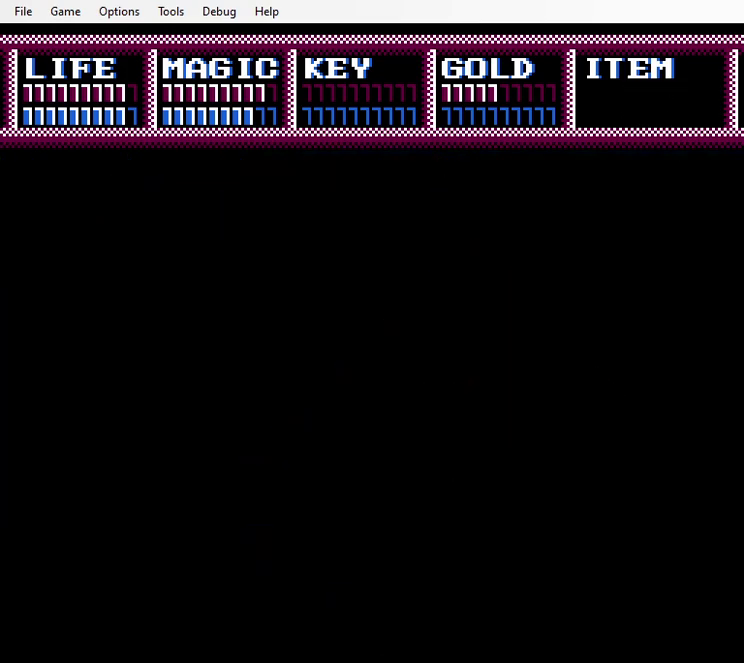
{"dt_ms": 300, "buttons": [], "events": []}
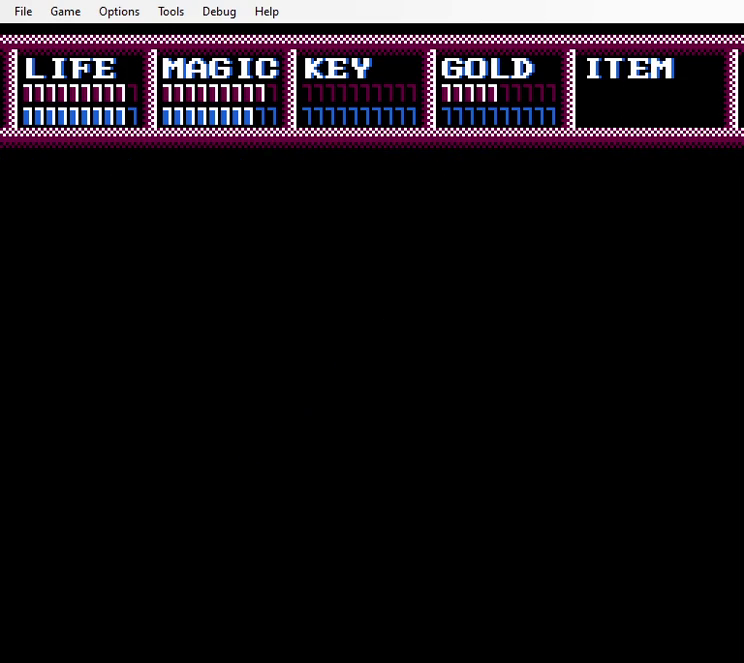
{"dt_ms": 500, "buttons": [], "events": []}
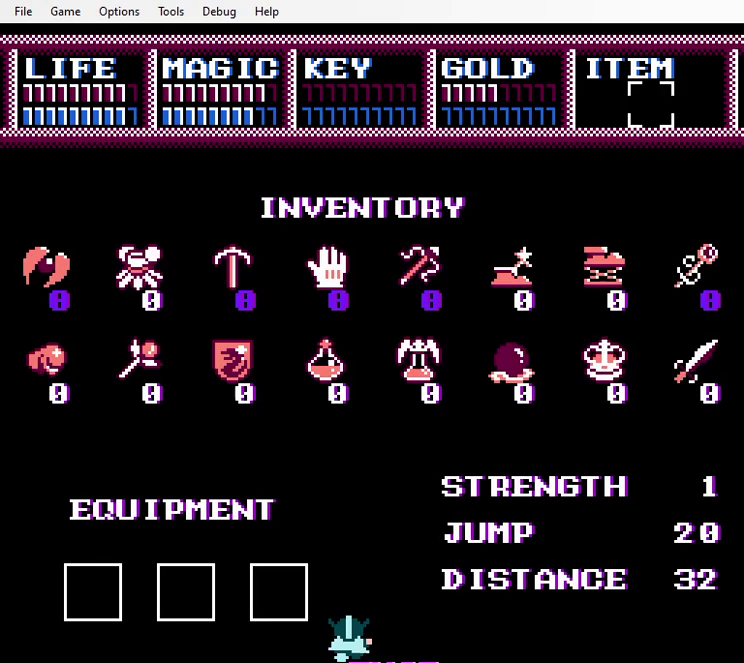
{"dt_ms": 500, "buttons": [], "events": [[67, "START", "down"], [267, "START", "up"]]}
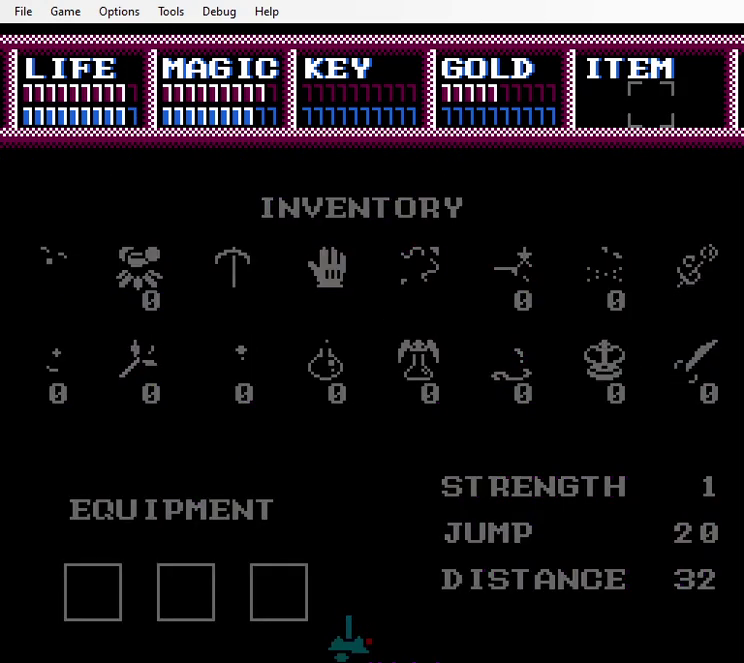
{"dt_ms": 300, "buttons": [], "events": []}
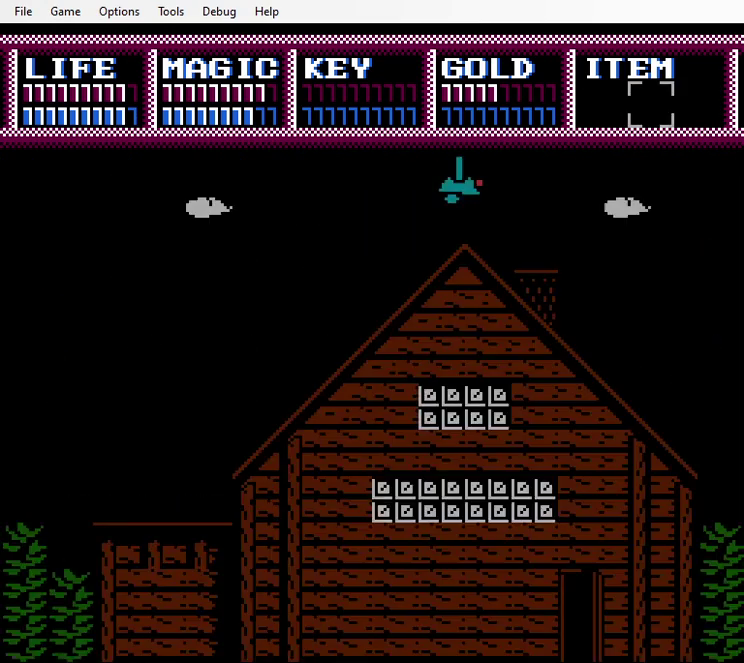
{"dt_ms": 700, "buttons": ["SELECT"], "events": [[17, "SELECT", "down"]]}
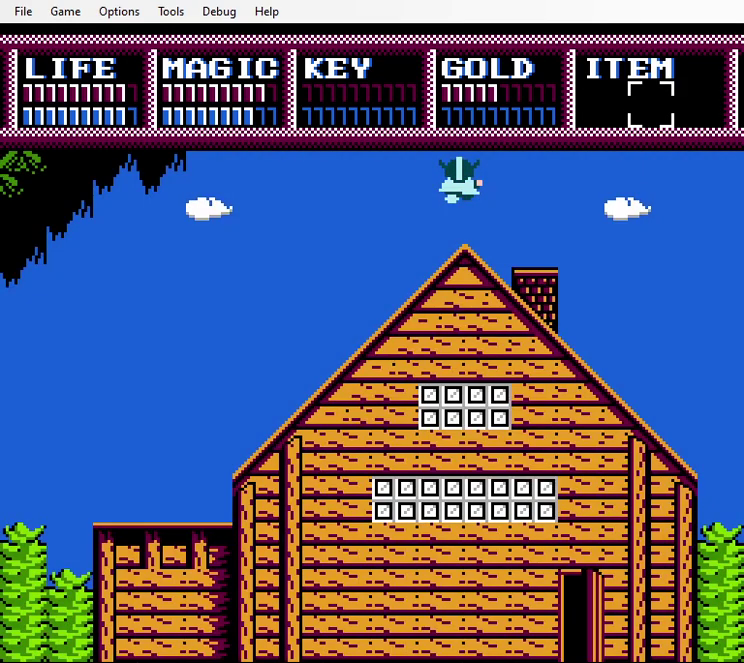
{"dt_ms": 400, "buttons": ["START"], "events": [[67, "SELECT", "up"], [233, "START", "down"]]}